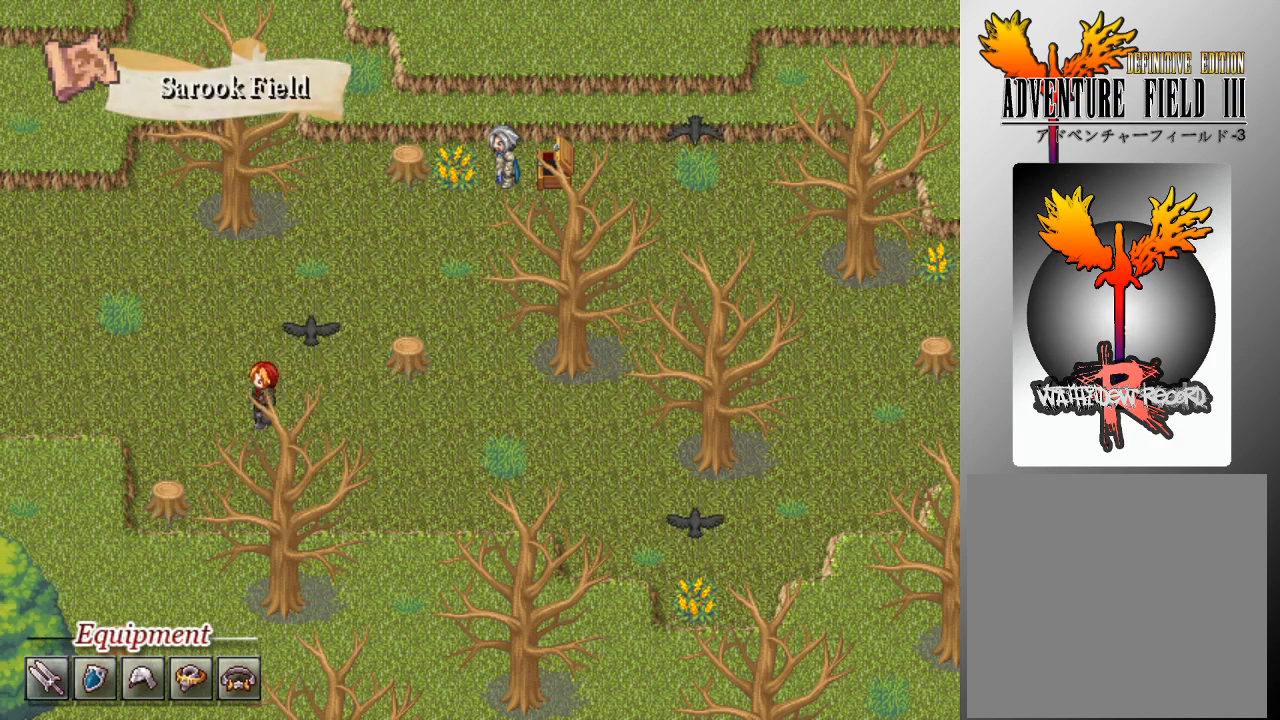
Gameplay with a controller (Xbox layout); each line is a JSON object with the inputs held at the frame after it. "events" lists button and stick changes between this image and that frame as [ms after this image, input, new state], when the widget could be followed in between. Not read: right_stick.
{"buttons": ["L1", "DPAD_LEFT"], "left_stick": "center", "events": []}
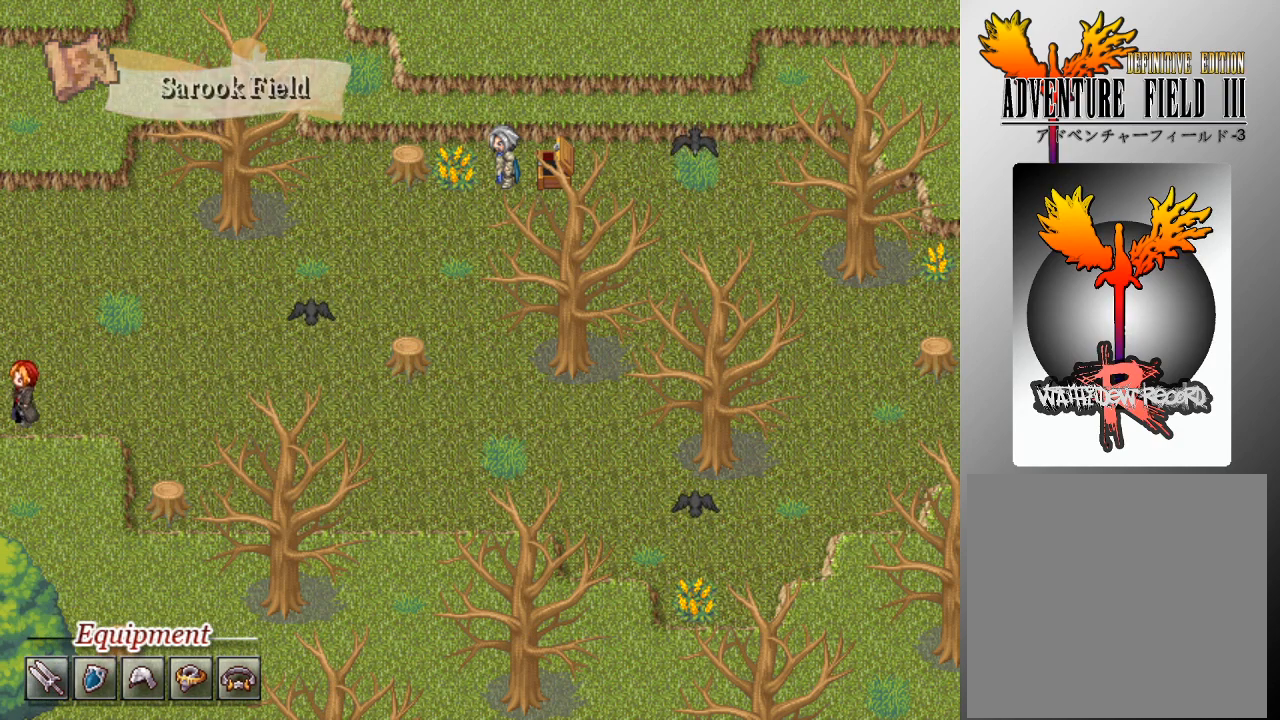
{"buttons": ["L1", "DPAD_LEFT"], "left_stick": "center", "events": []}
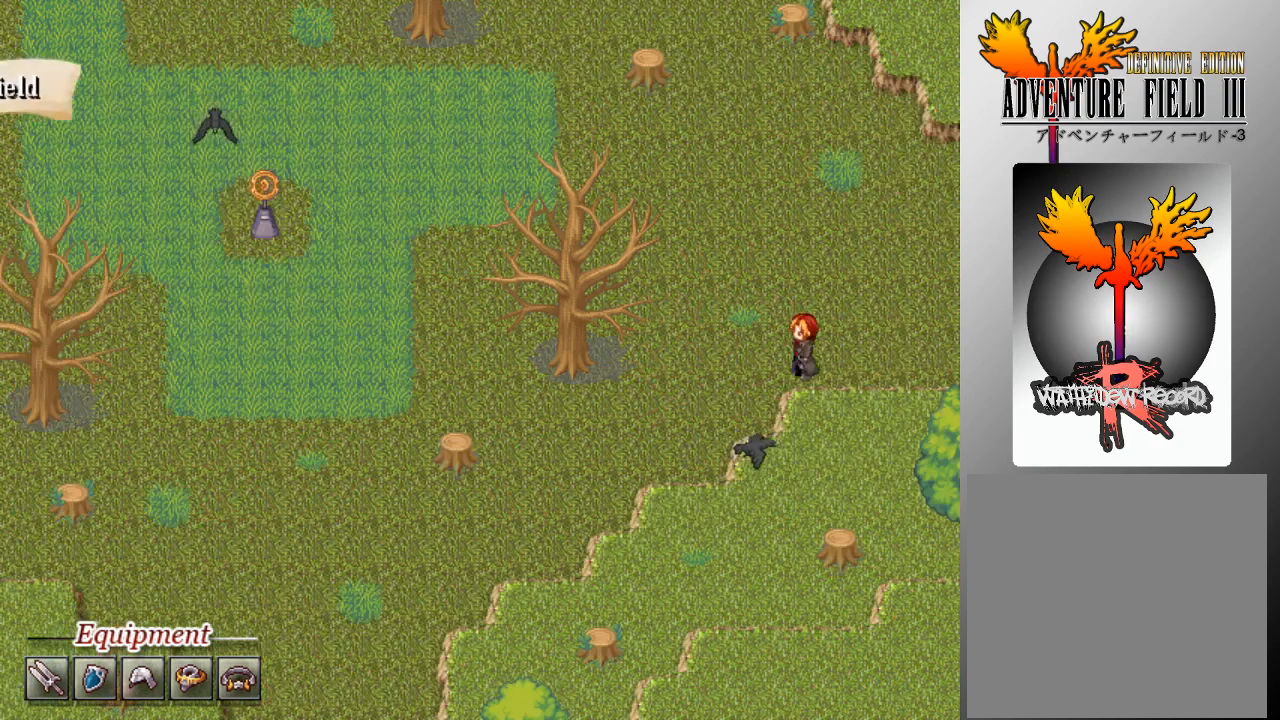
{"buttons": ["L1", "DPAD_UP", "DPAD_LEFT"], "left_stick": "center", "events": [[400, "DPAD_UP", "down"]]}
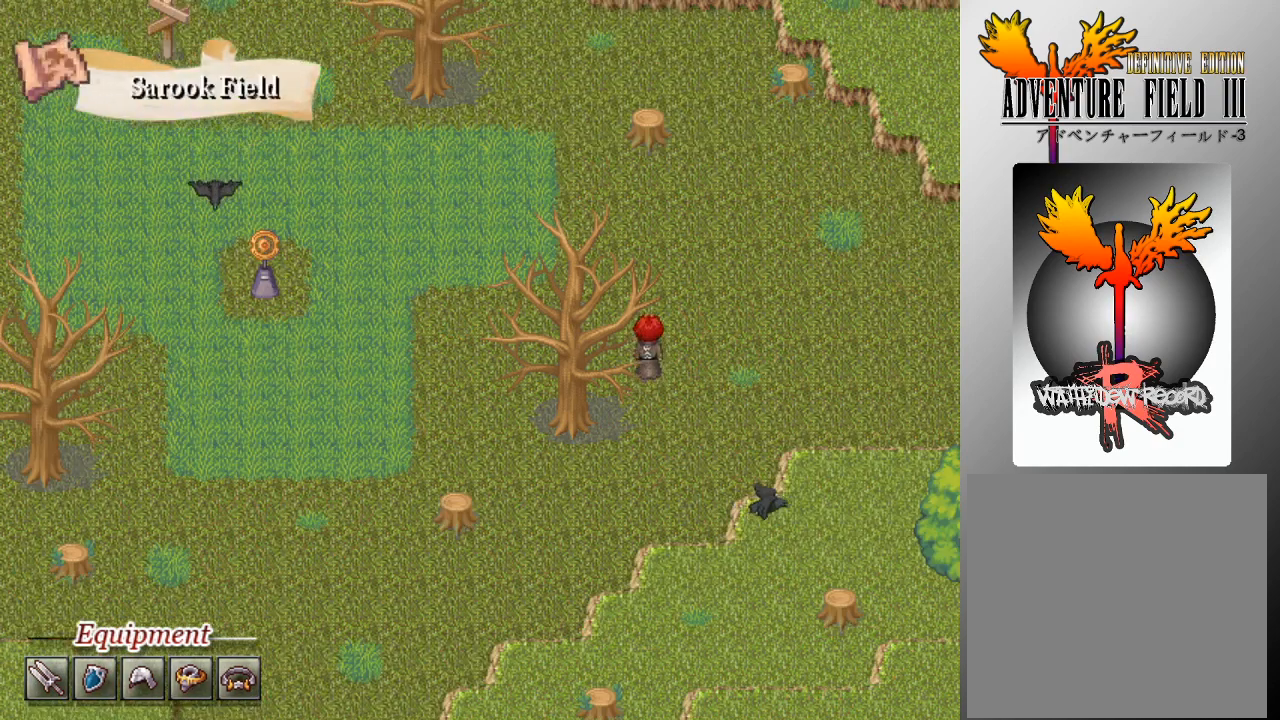
{"buttons": ["L1", "DPAD_LEFT"], "left_stick": "center", "events": [[233, "DPAD_UP", "up"]]}
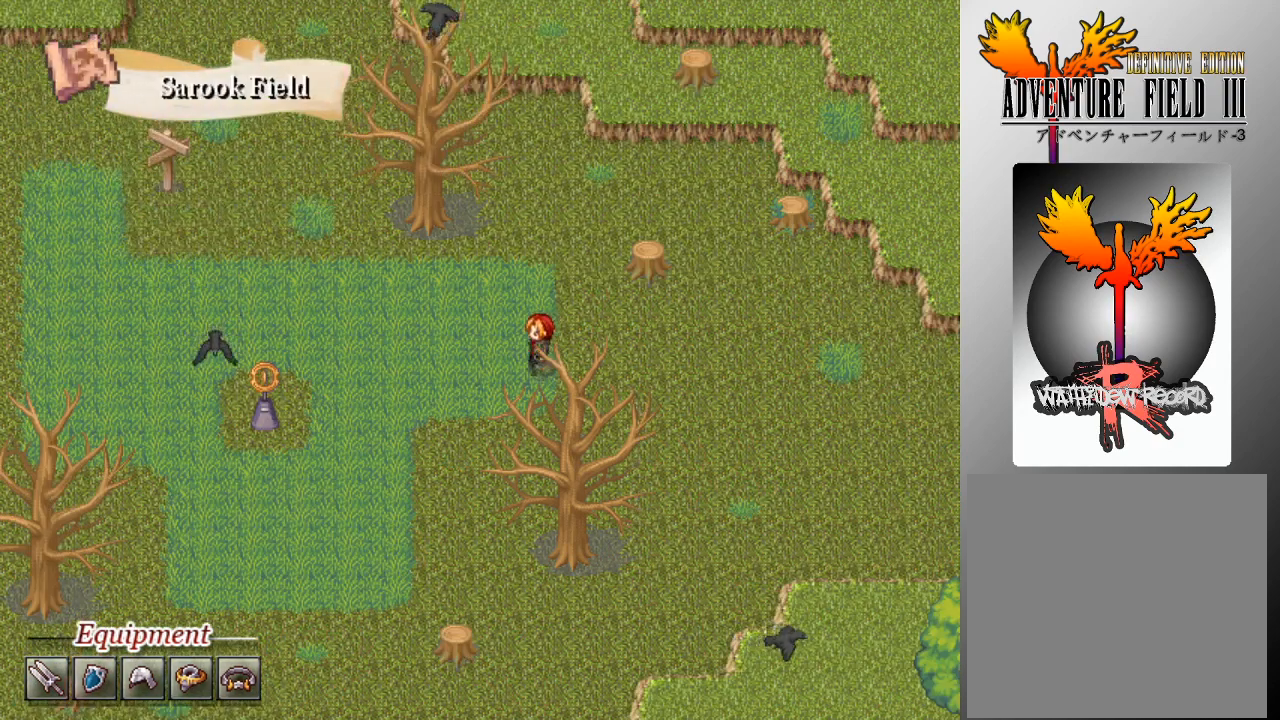
{"buttons": ["L1", "DPAD_LEFT"], "left_stick": "center", "events": []}
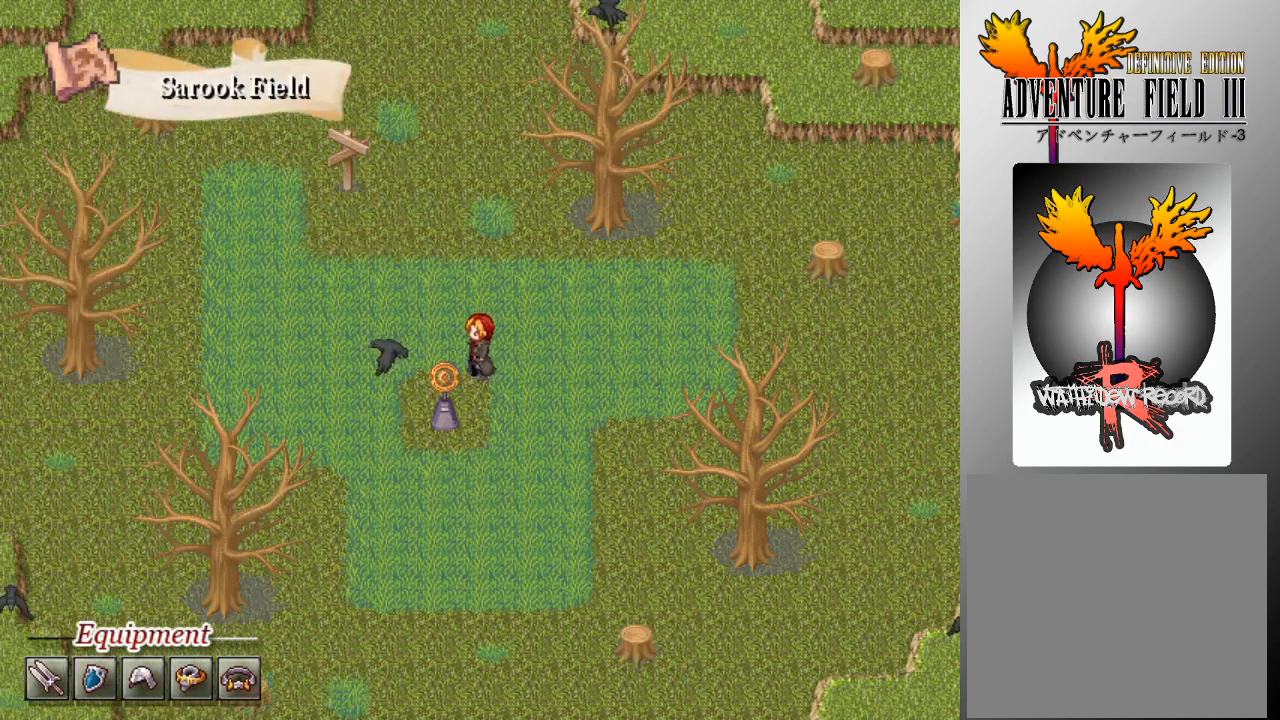
{"buttons": [], "left_stick": "center", "events": [[100, "DPAD_DOWN", "down"], [100, "DPAD_LEFT", "up"], [100, "L1", "up"], [200, "A", "down"], [333, "DPAD_DOWN", "up"], [367, "A", "up"]]}
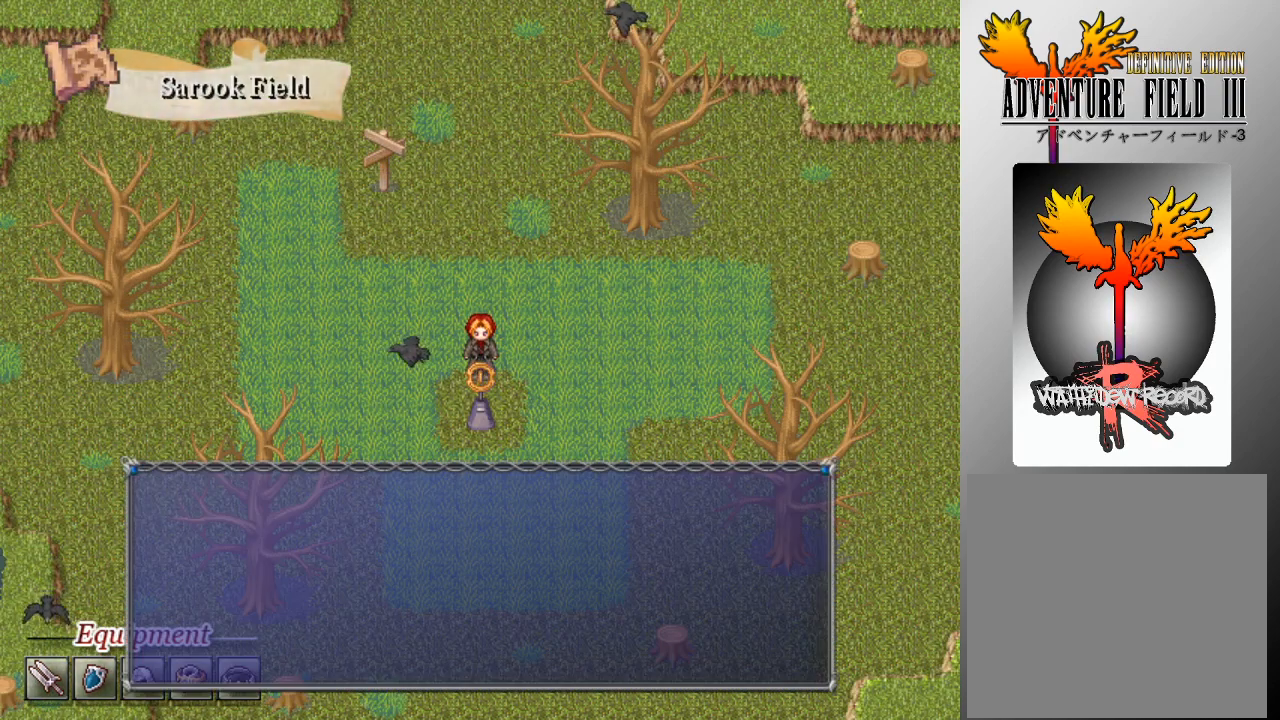
{"buttons": [], "left_stick": "center", "events": []}
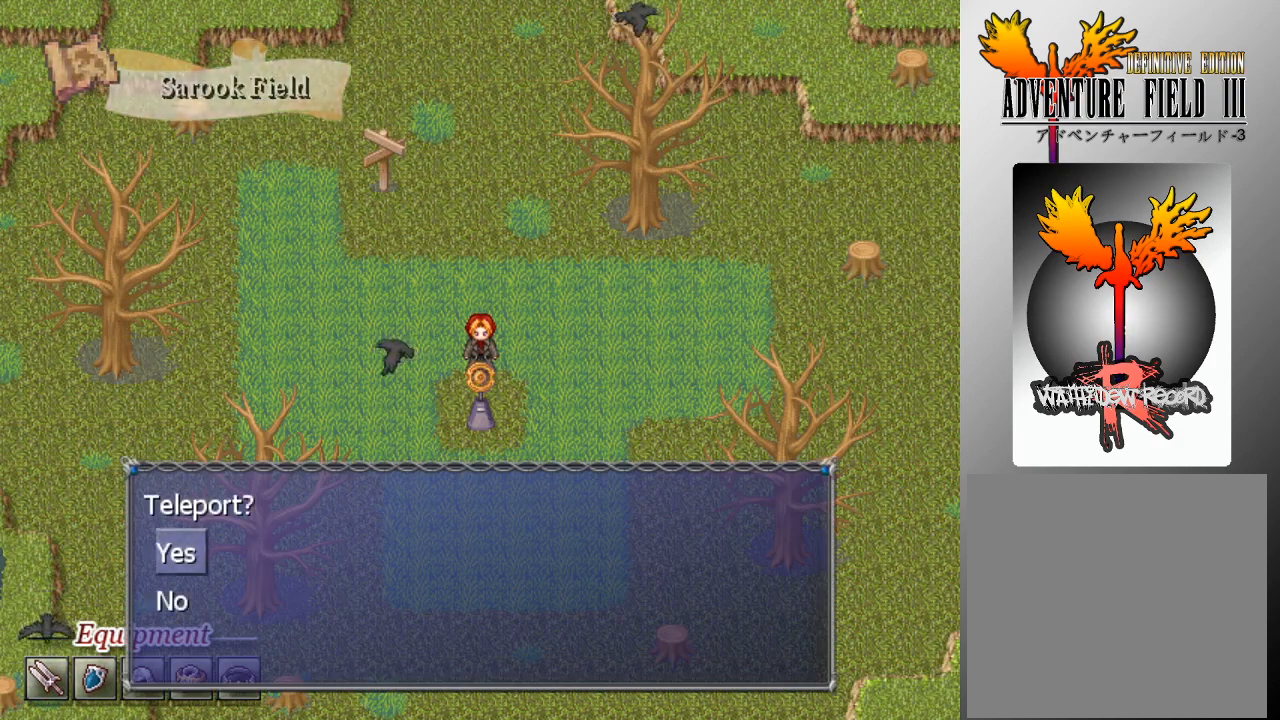
{"buttons": [], "left_stick": "center", "events": [[67, "A", "down"], [167, "A", "up"]]}
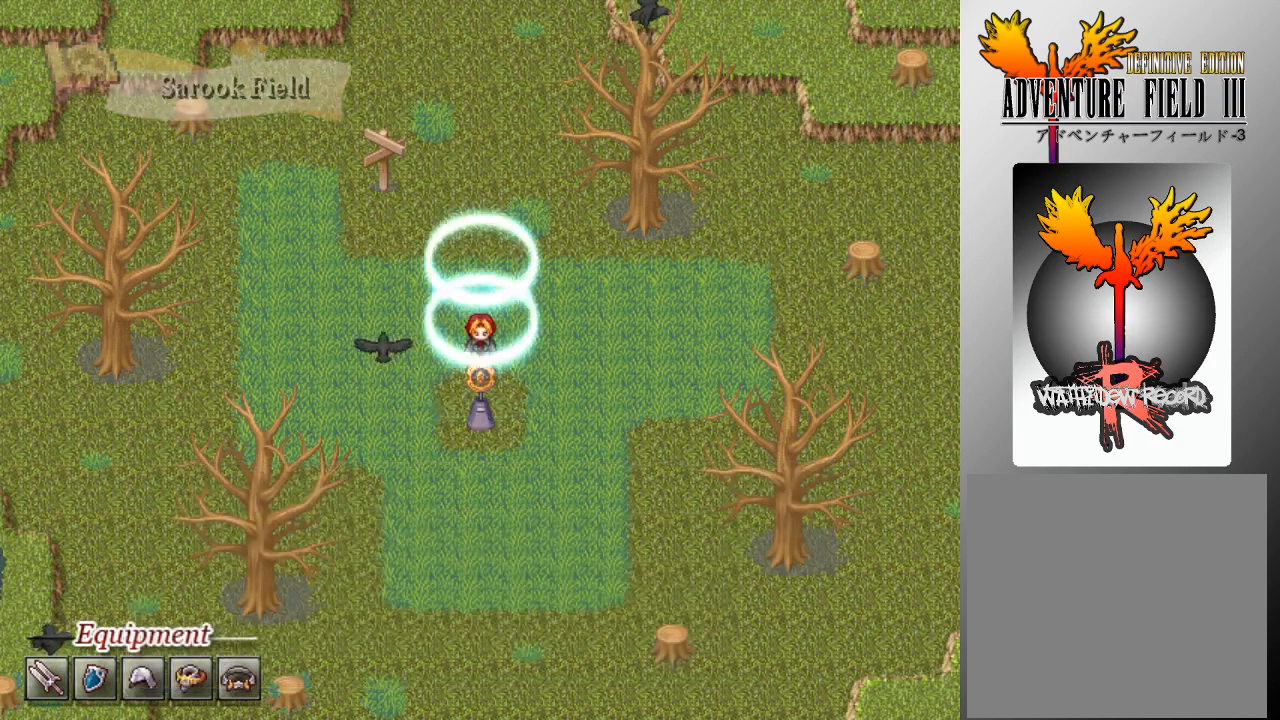
{"buttons": [], "left_stick": "center", "events": []}
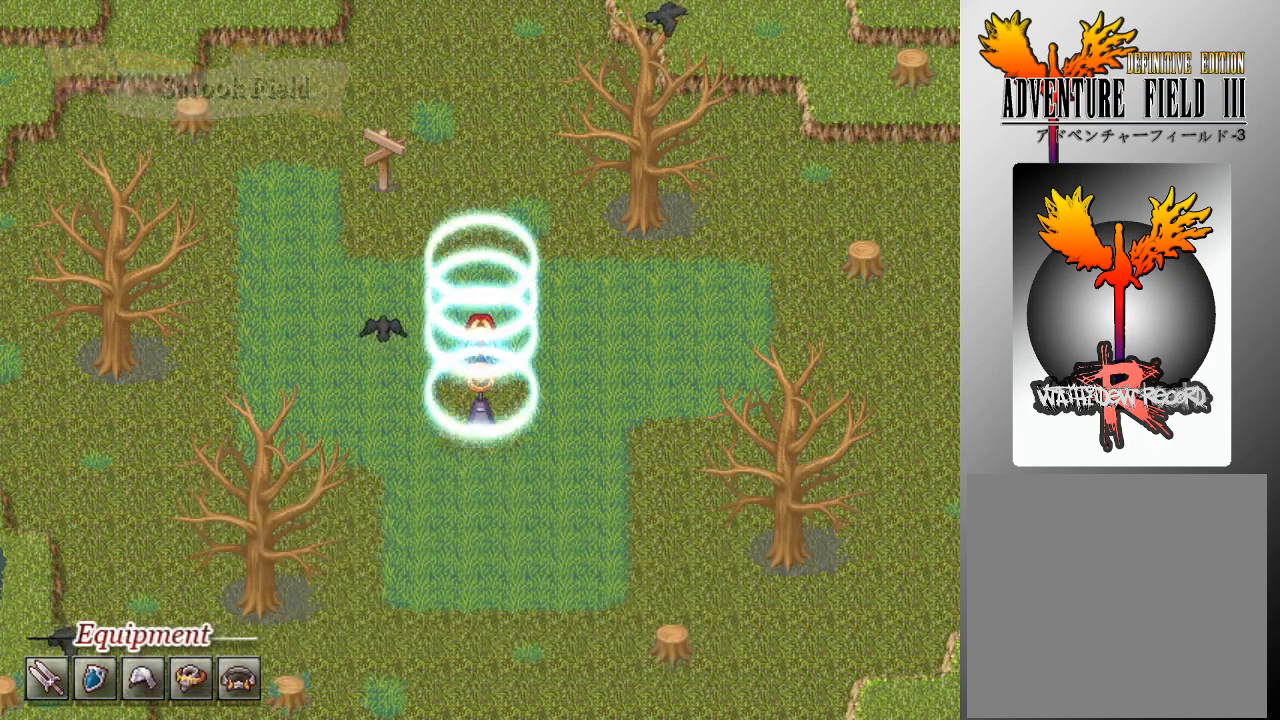
{"buttons": [], "left_stick": "center", "events": []}
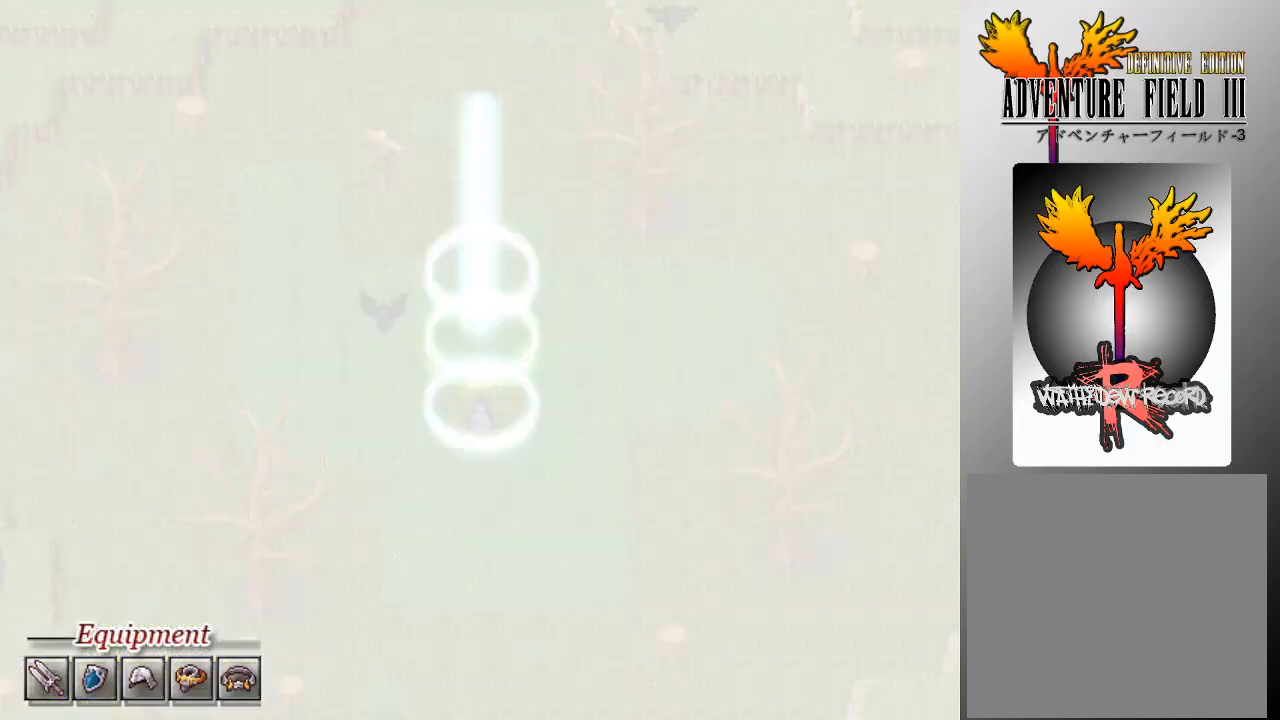
{"buttons": [], "left_stick": "center", "events": []}
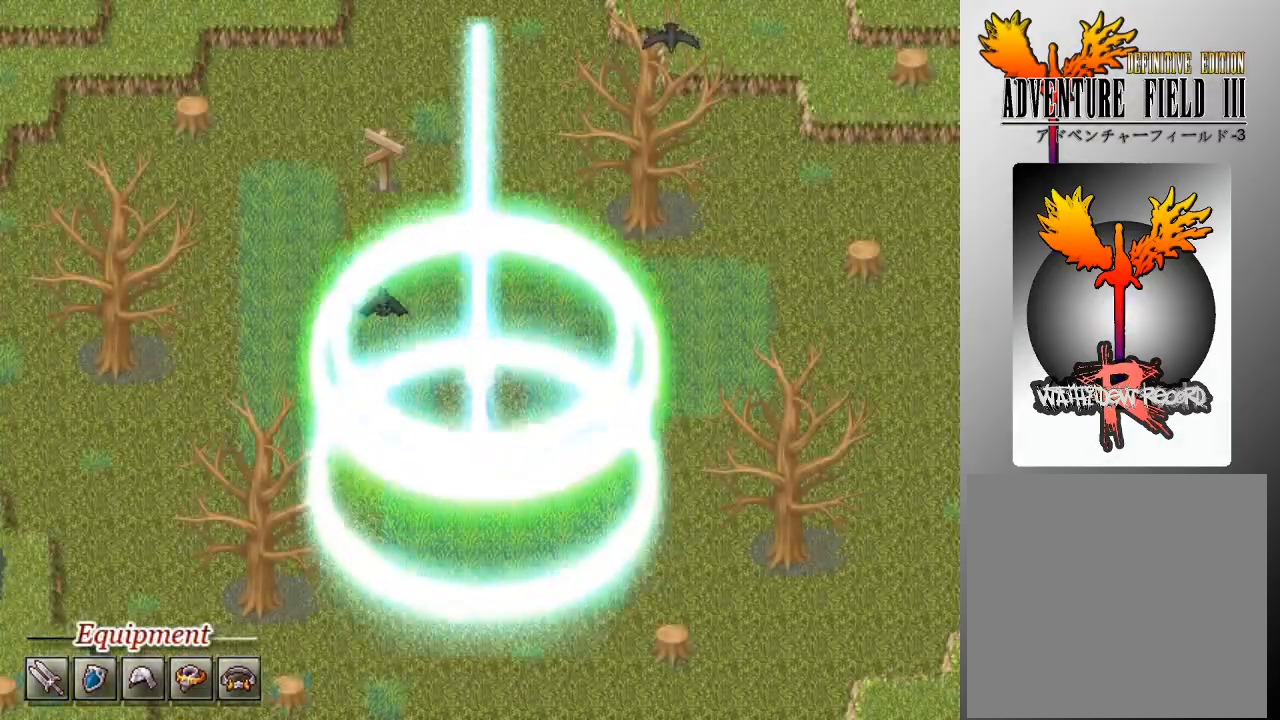
{"buttons": [], "left_stick": "center", "events": []}
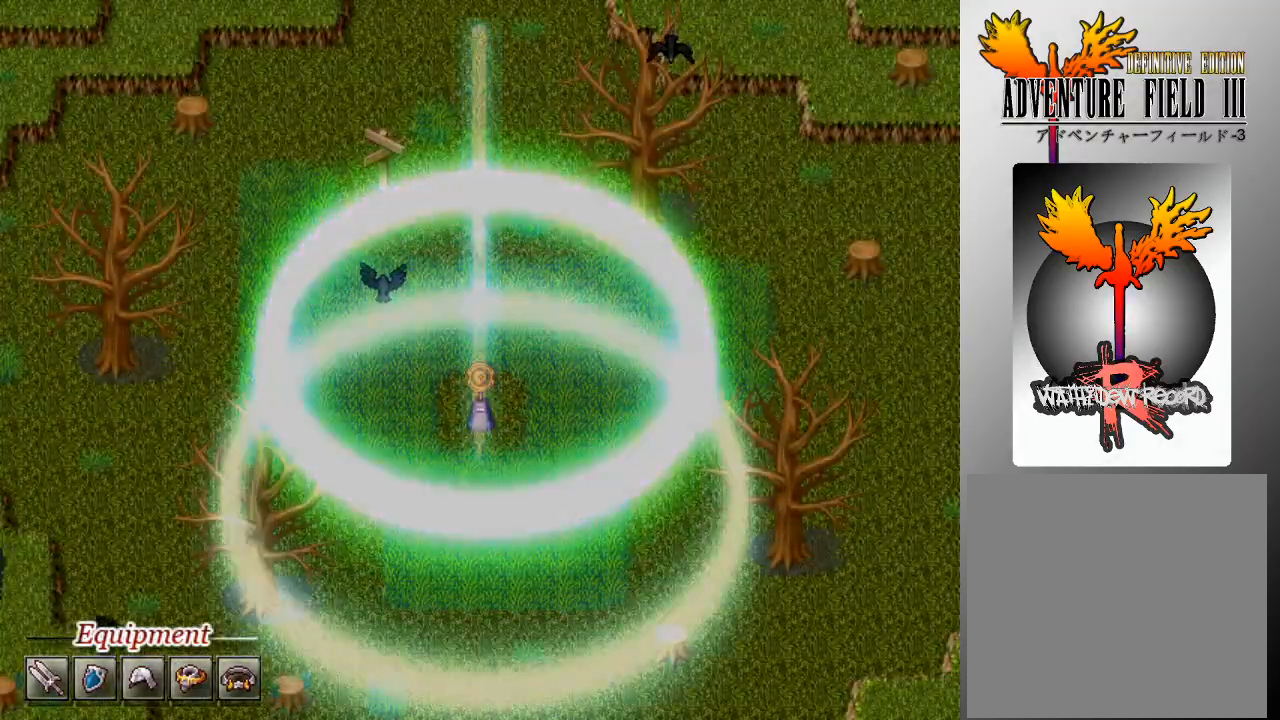
{"buttons": [], "left_stick": "center", "events": []}
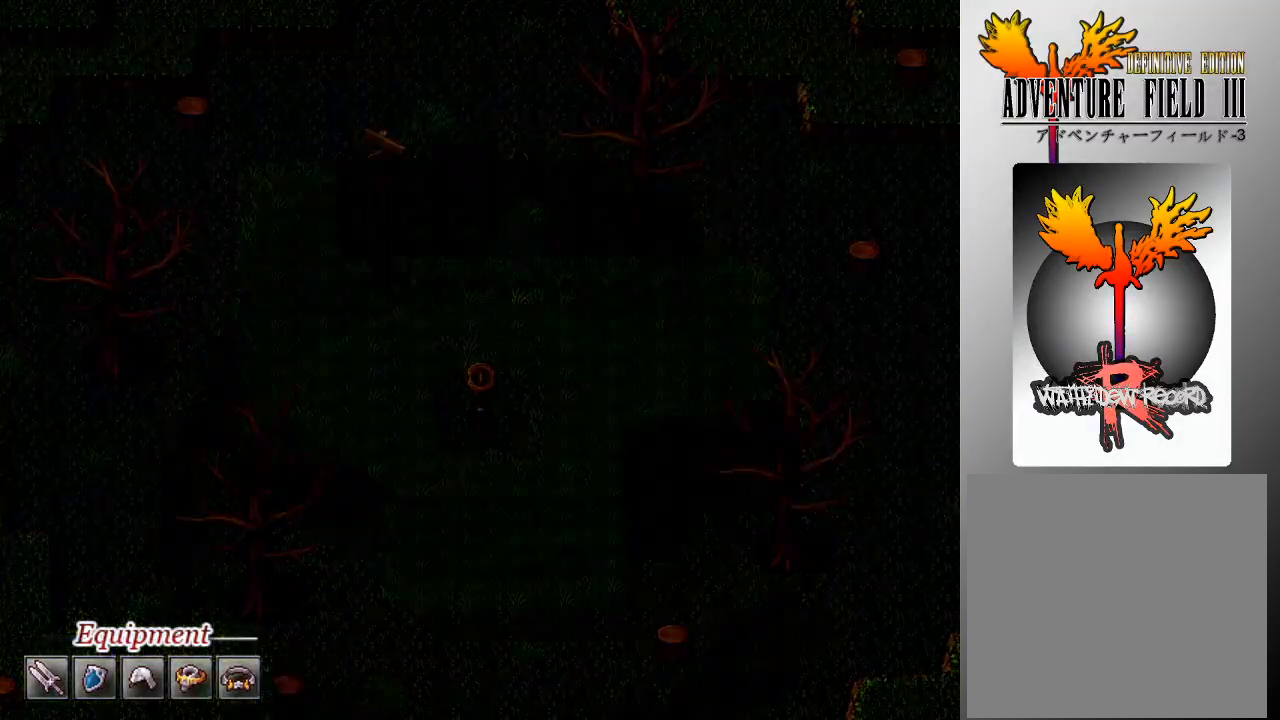
{"buttons": [], "left_stick": "center", "events": []}
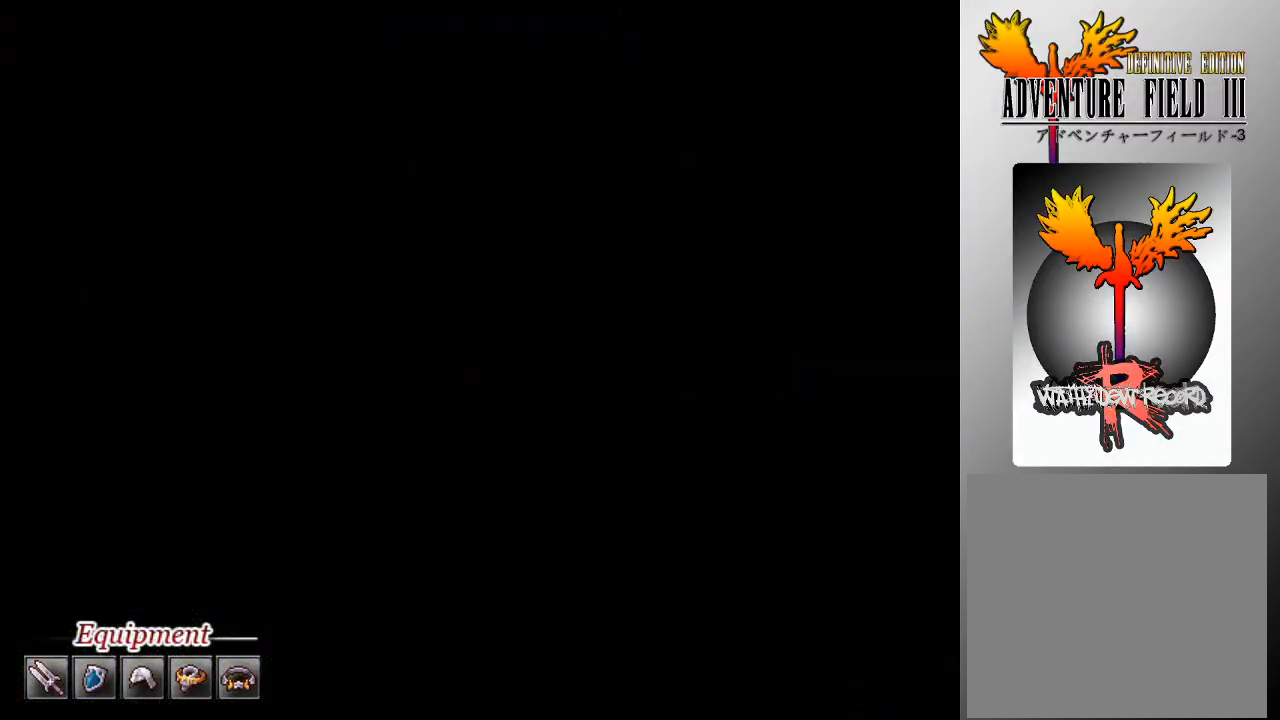
{"buttons": [], "left_stick": "center", "events": []}
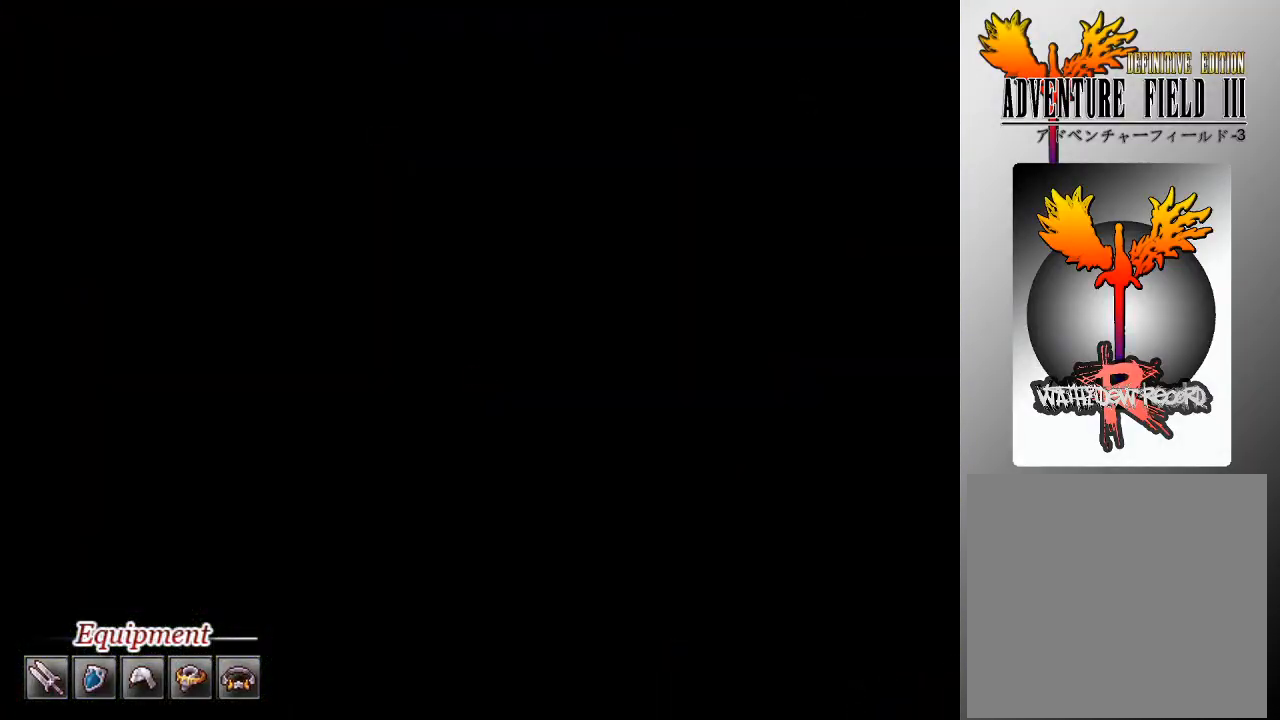
{"buttons": [], "left_stick": "center", "events": []}
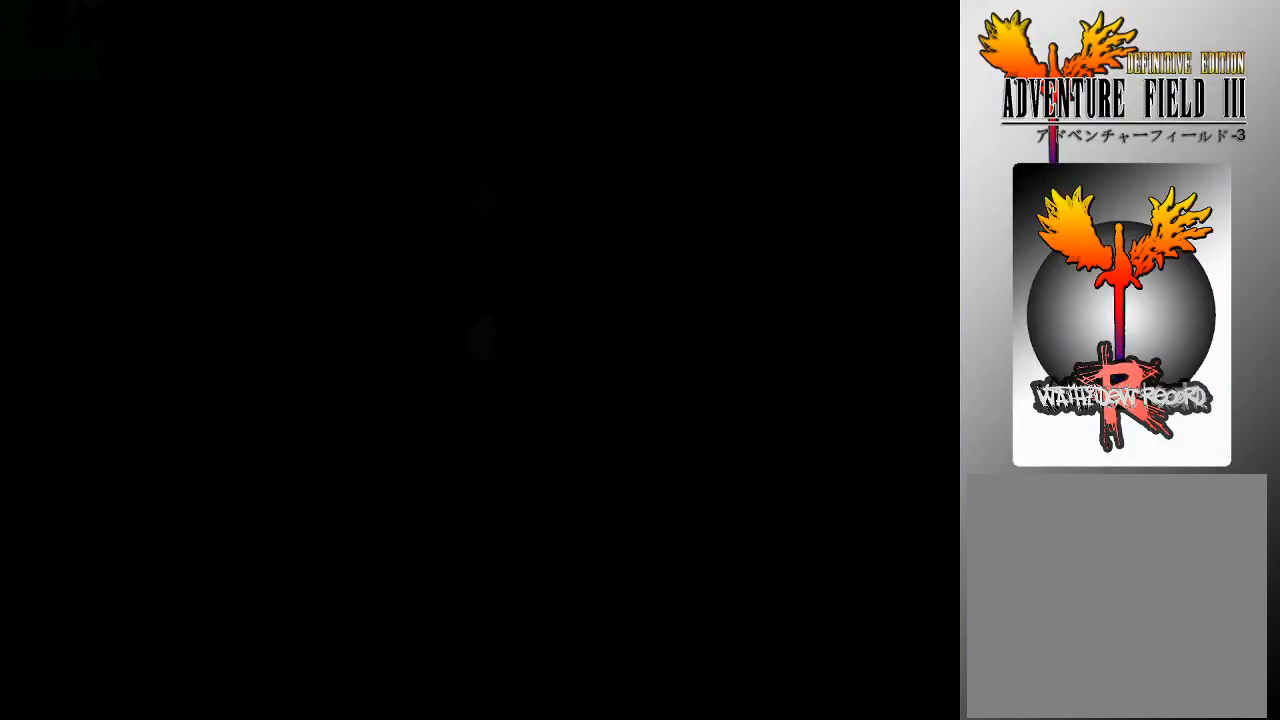
{"buttons": [], "left_stick": "center", "events": []}
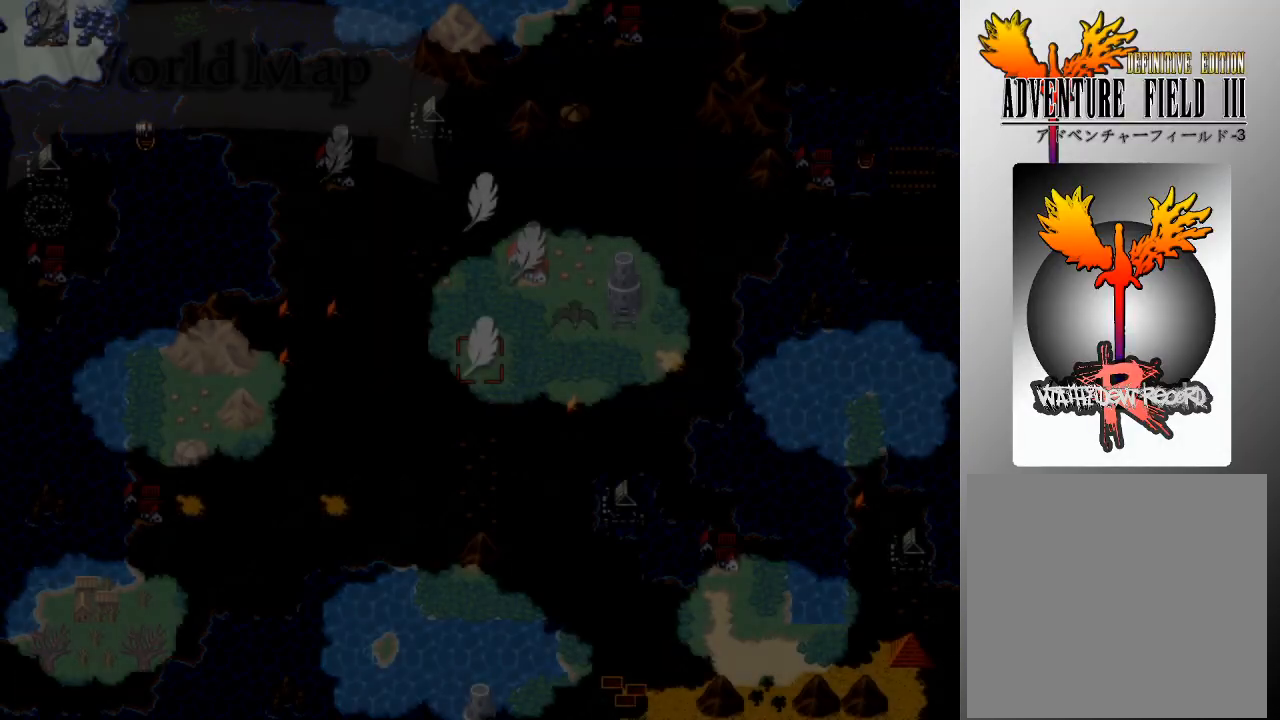
{"buttons": [], "left_stick": "center", "events": []}
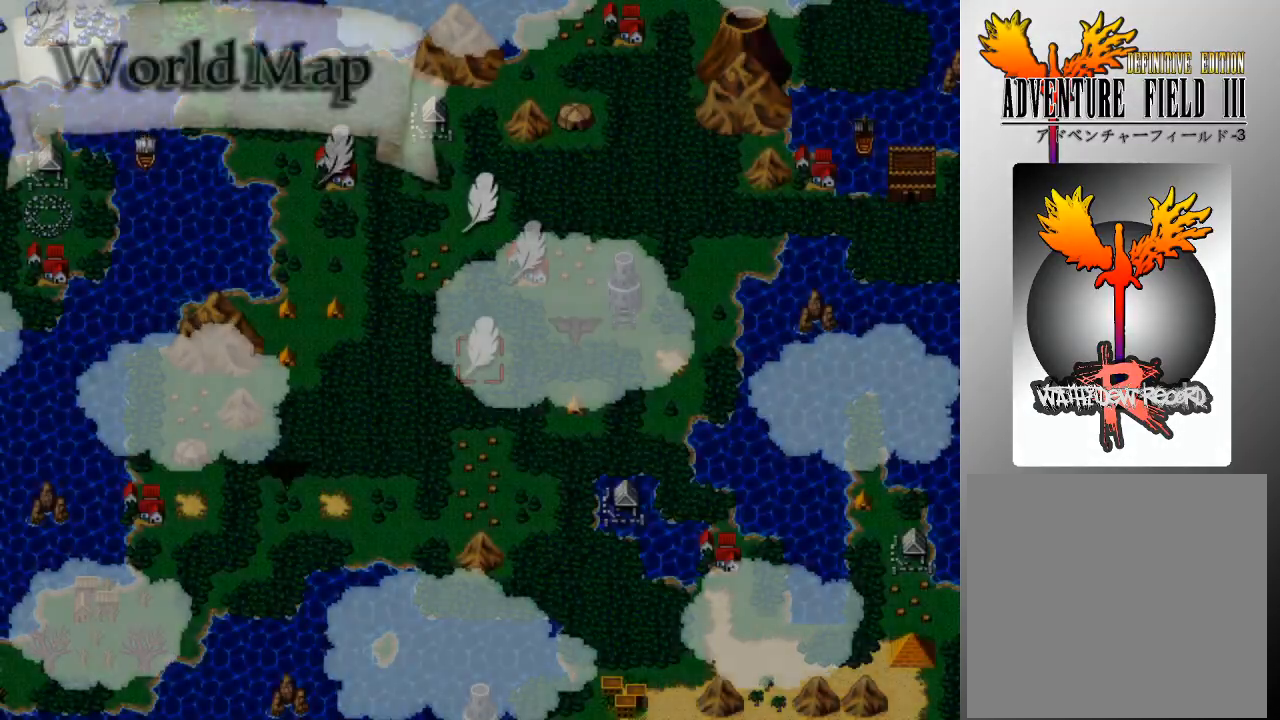
{"buttons": ["L1"], "left_stick": "center", "events": [[500, "L1", "down"]]}
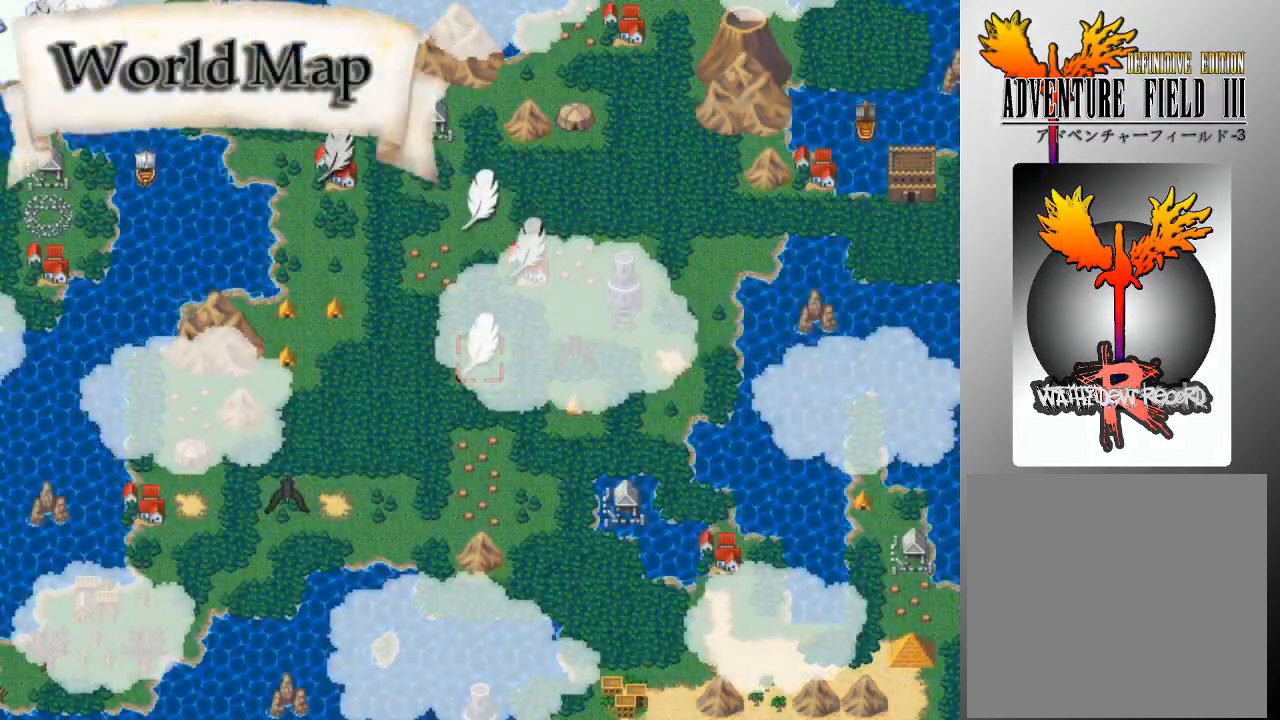
{"buttons": ["L1"], "left_stick": "down-left", "events": [[33, "left_stick", "down-left"]]}
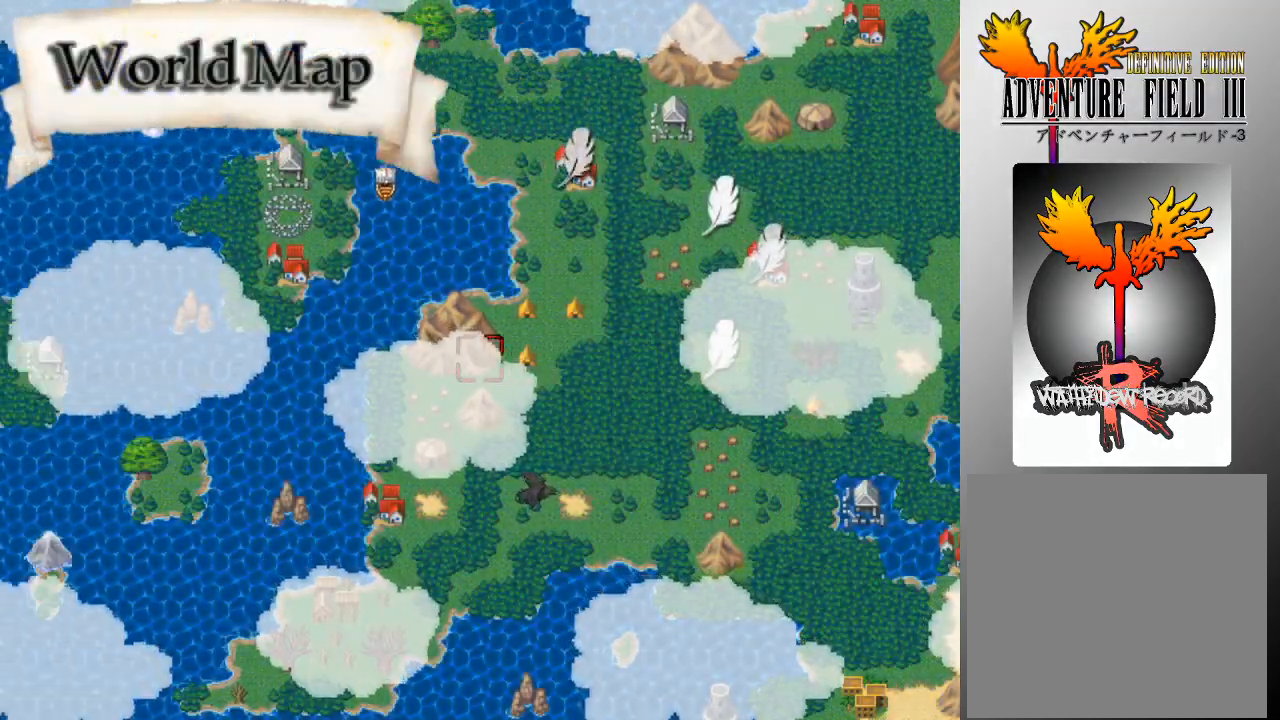
{"buttons": ["L1"], "left_stick": "up", "events": [[100, "left_stick", "up-left"], [167, "left_stick", "up"]]}
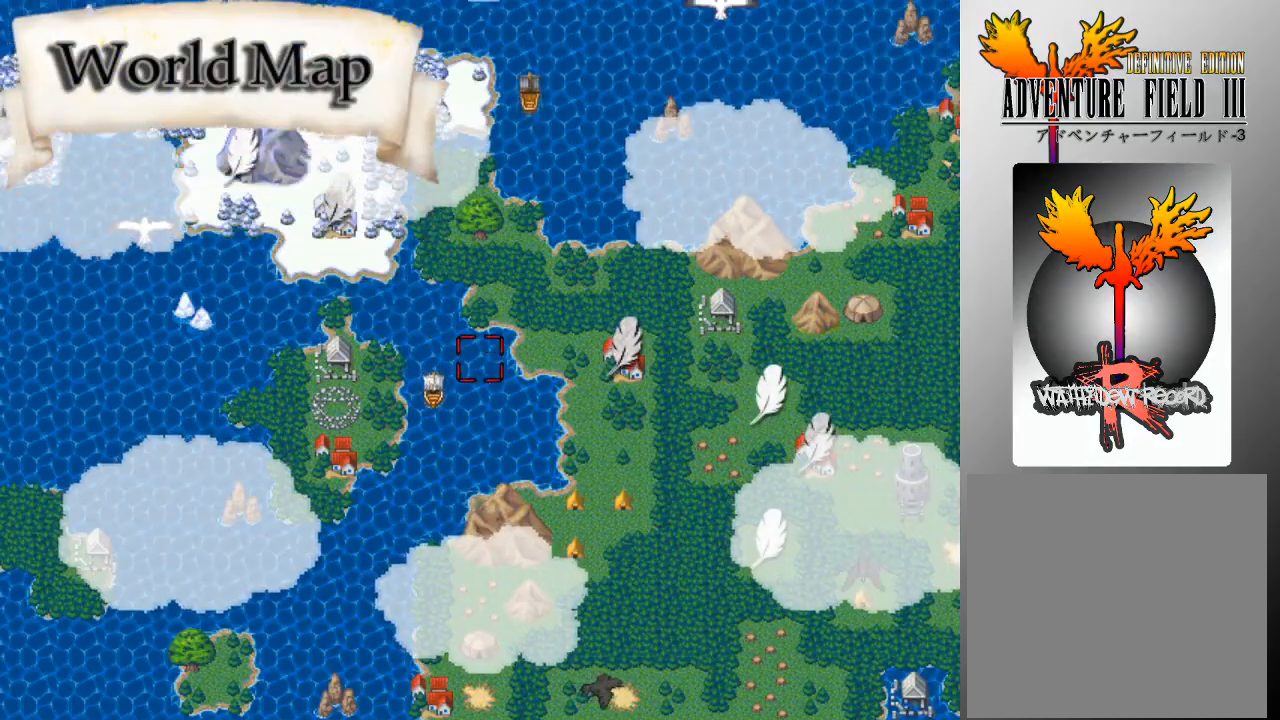
{"buttons": ["L1"], "left_stick": "left", "events": [[267, "left_stick", "left"]]}
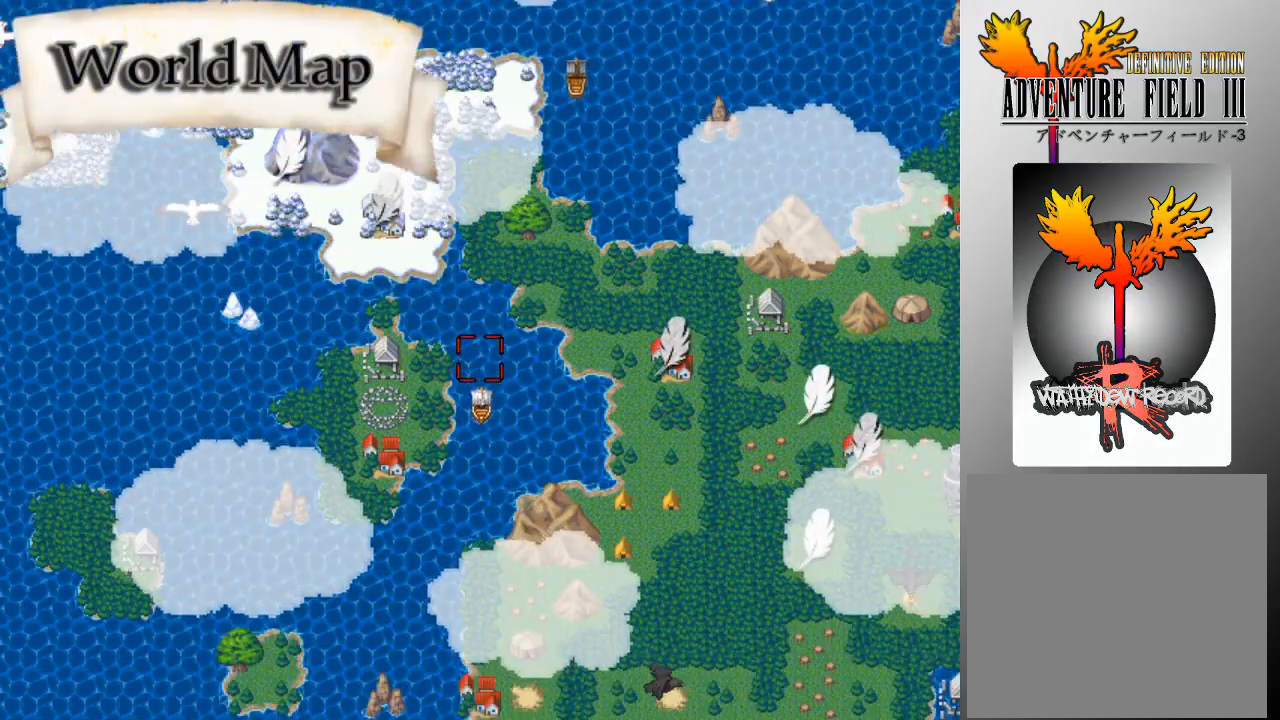
{"buttons": ["L1"], "left_stick": "up", "events": [[167, "left_stick", "up-left"], [400, "left_stick", "up"]]}
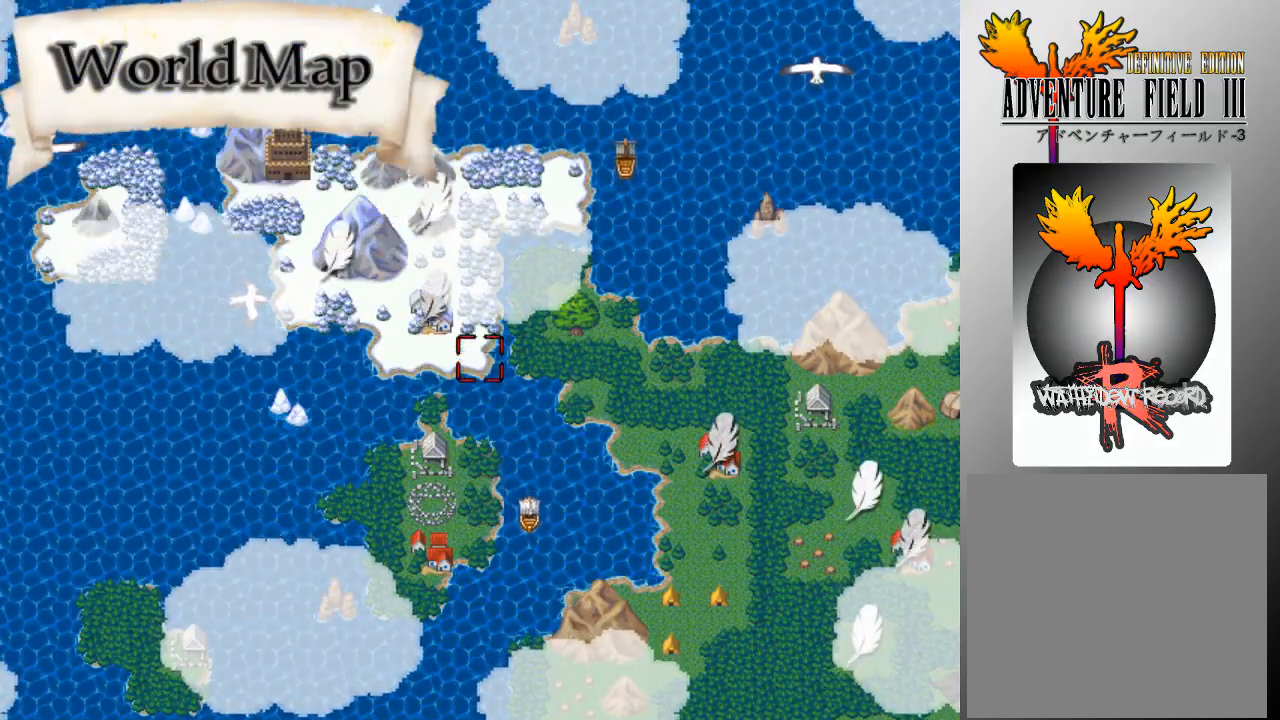
{"buttons": [], "left_stick": "left", "events": [[267, "L1", "up"], [267, "left_stick", "left"]]}
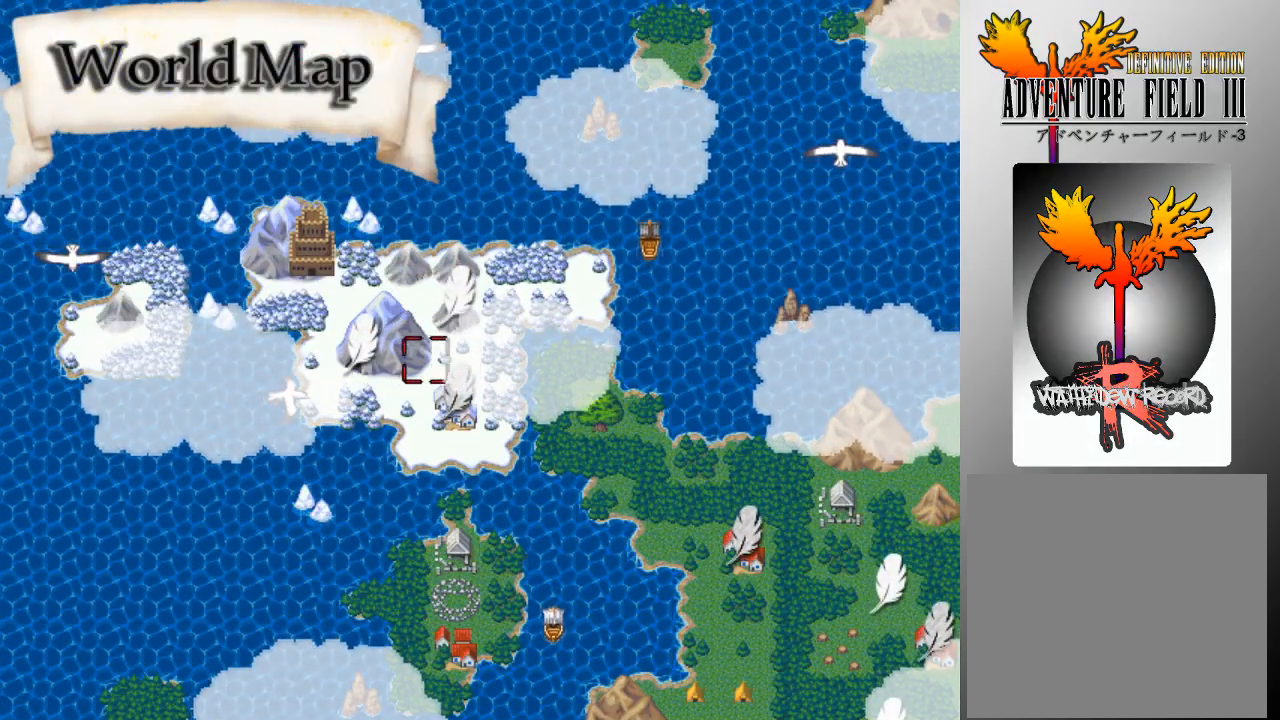
{"buttons": [], "left_stick": "center", "events": [[267, "left_stick", "center"], [333, "A", "down"], [467, "A", "up"]]}
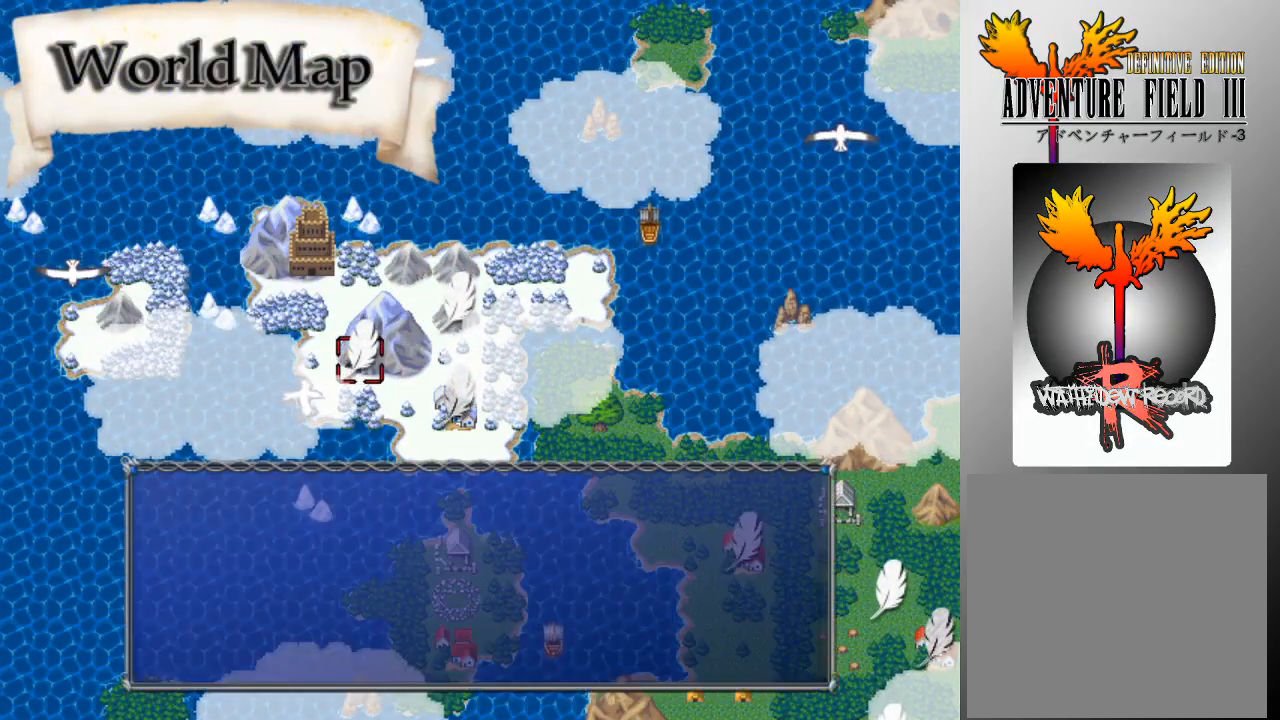
{"buttons": [], "left_stick": "center", "events": [[233, "A", "down"], [300, "A", "up"]]}
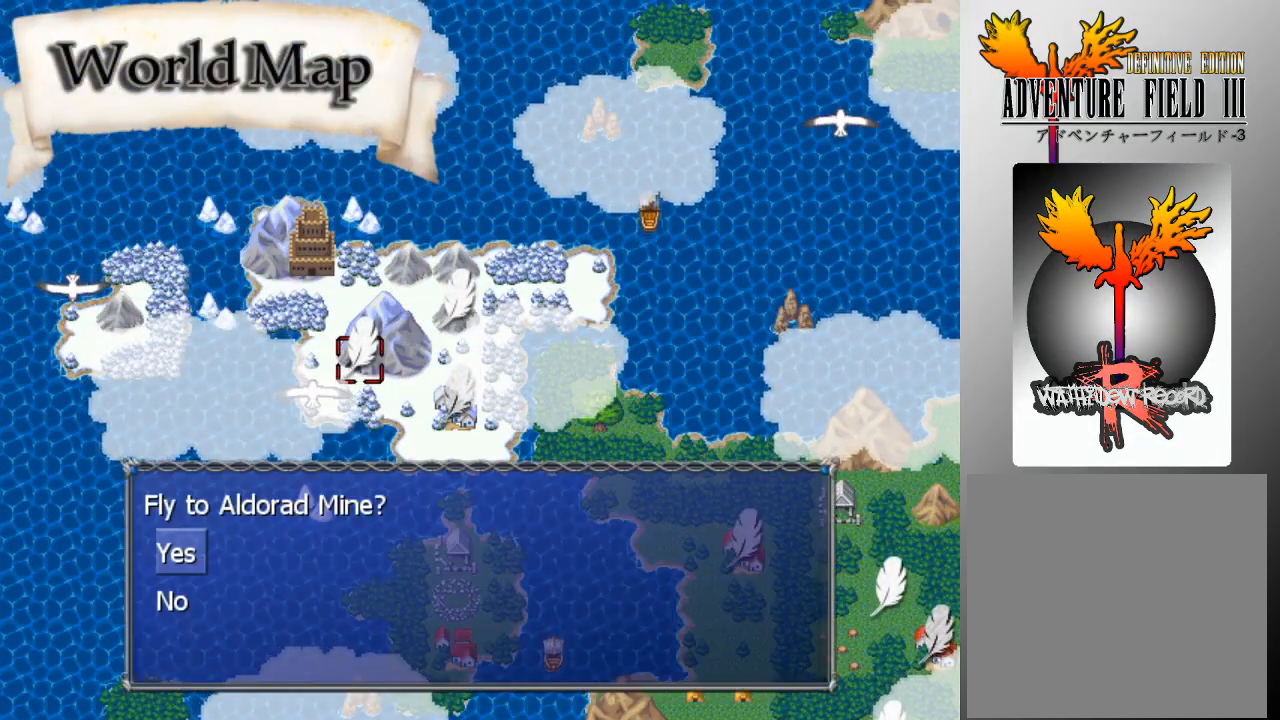
{"buttons": [], "left_stick": "center", "events": [[133, "A", "down"], [200, "A", "up"]]}